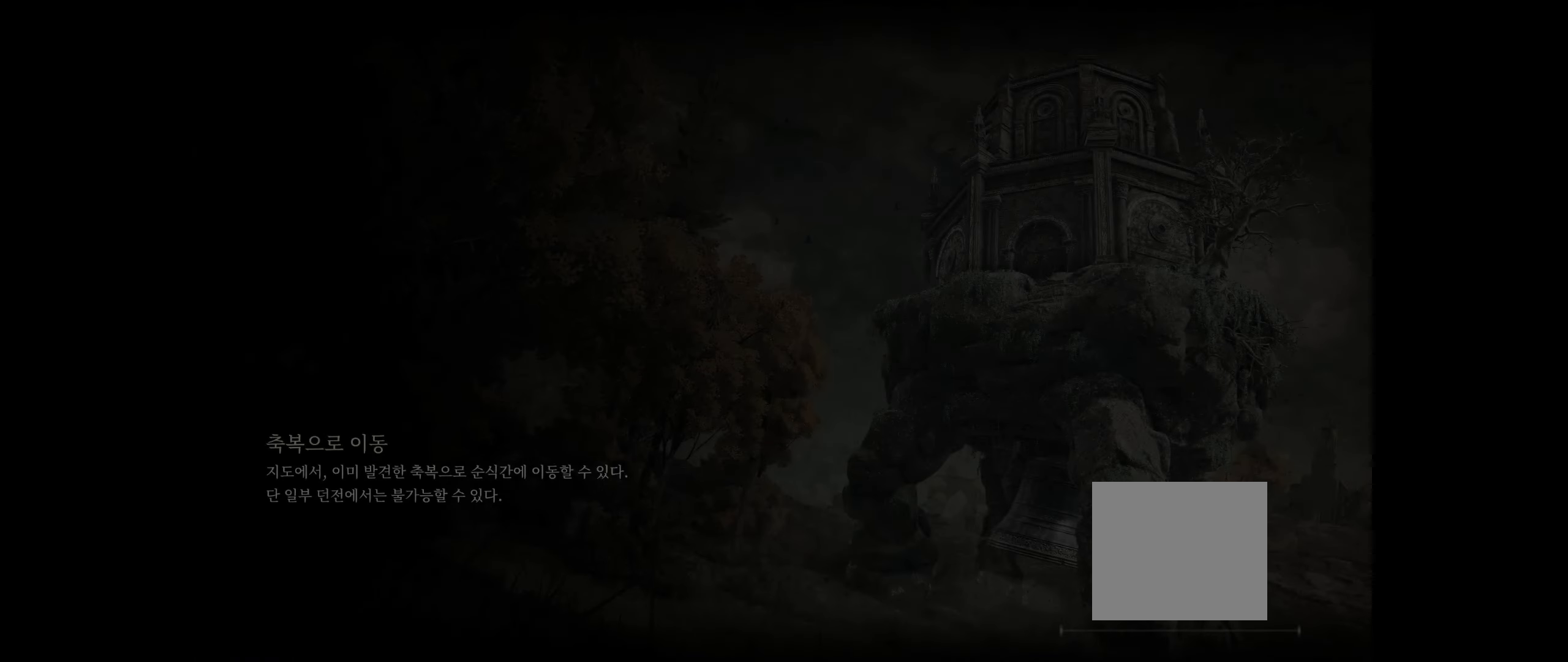
Gameplay with a controller (Xbox layout); each line is a JSON object with the inputs held at the frame after it. "events" lists button and stick changes between this image and that frame as [ms after this image, input, new state], when the widget could be followed in between. Not read: DPAD_DOWN DPAD_LEFT DPAD_RIGHT DPAD_UP L1 L3 R1 R3 other_buttons right_stick.
{"buttons": [], "left_stick": "center", "events": [[133, "A", "down"], [283, "A", "up"]]}
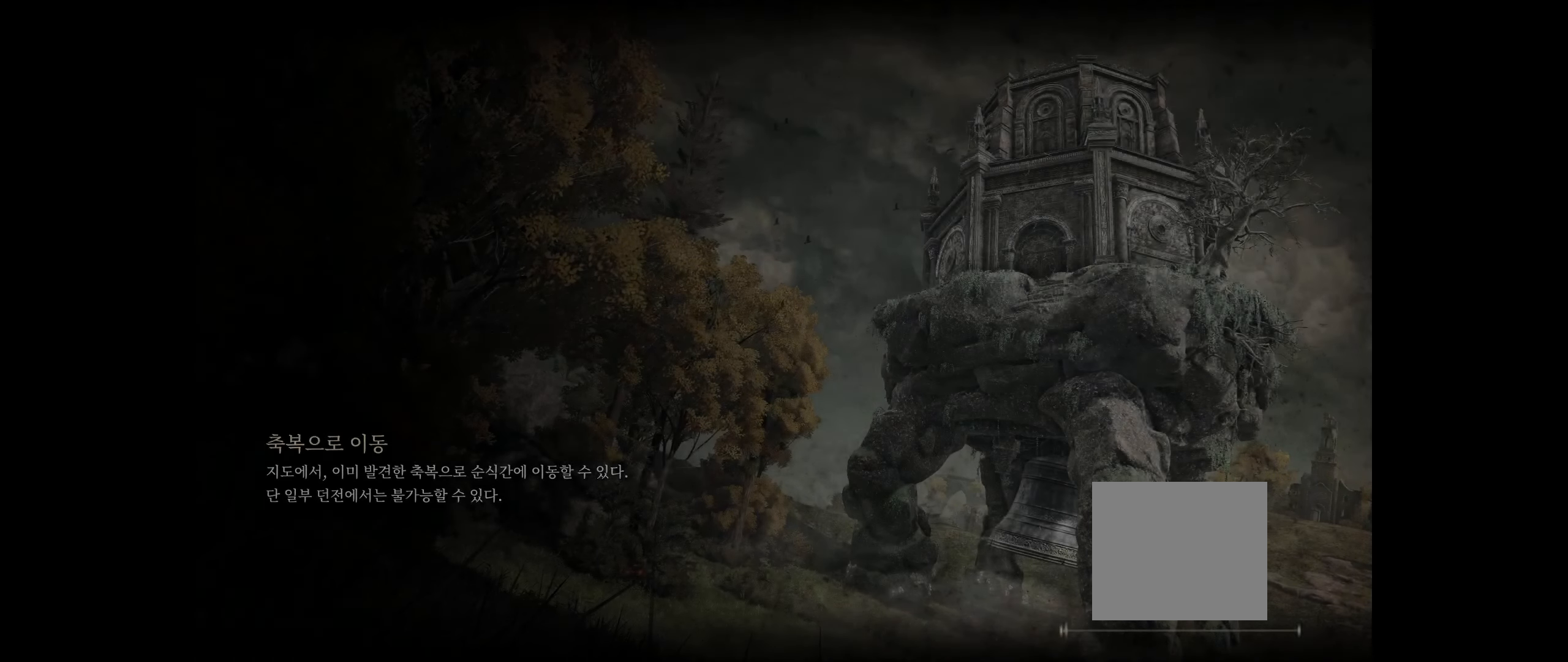
{"buttons": [], "left_stick": "center", "events": [[117, "A", "down"], [300, "A", "up"]]}
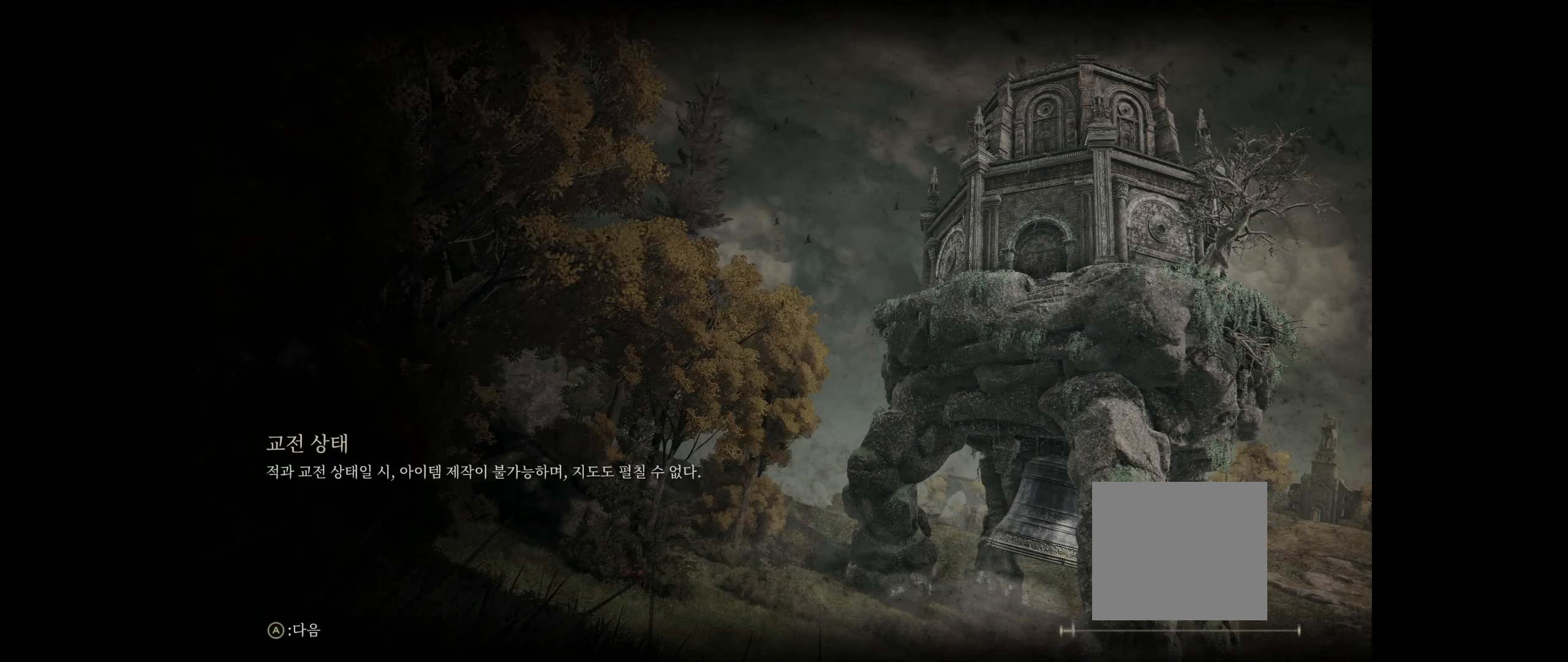
{"buttons": [], "left_stick": "center", "events": [[300, "A", "down"], [484, "A", "up"]]}
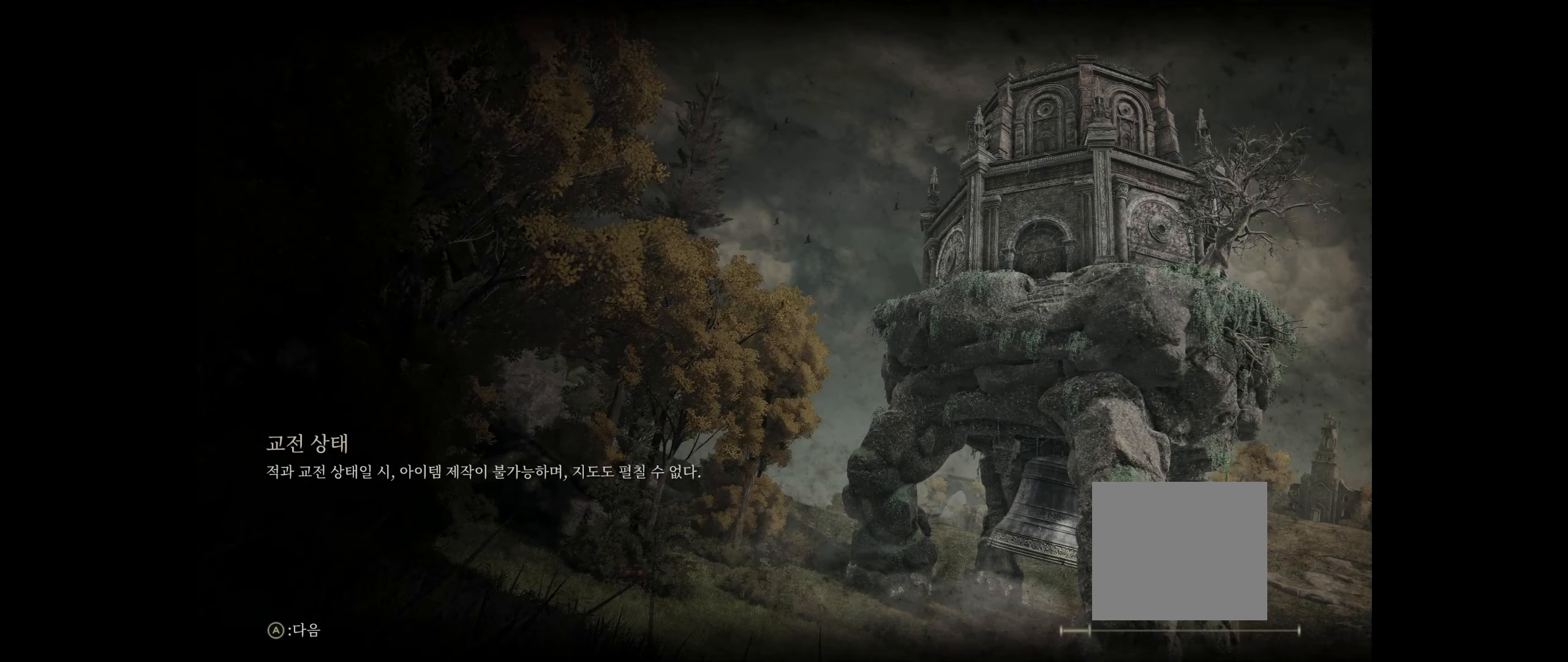
{"buttons": [], "left_stick": "center", "events": []}
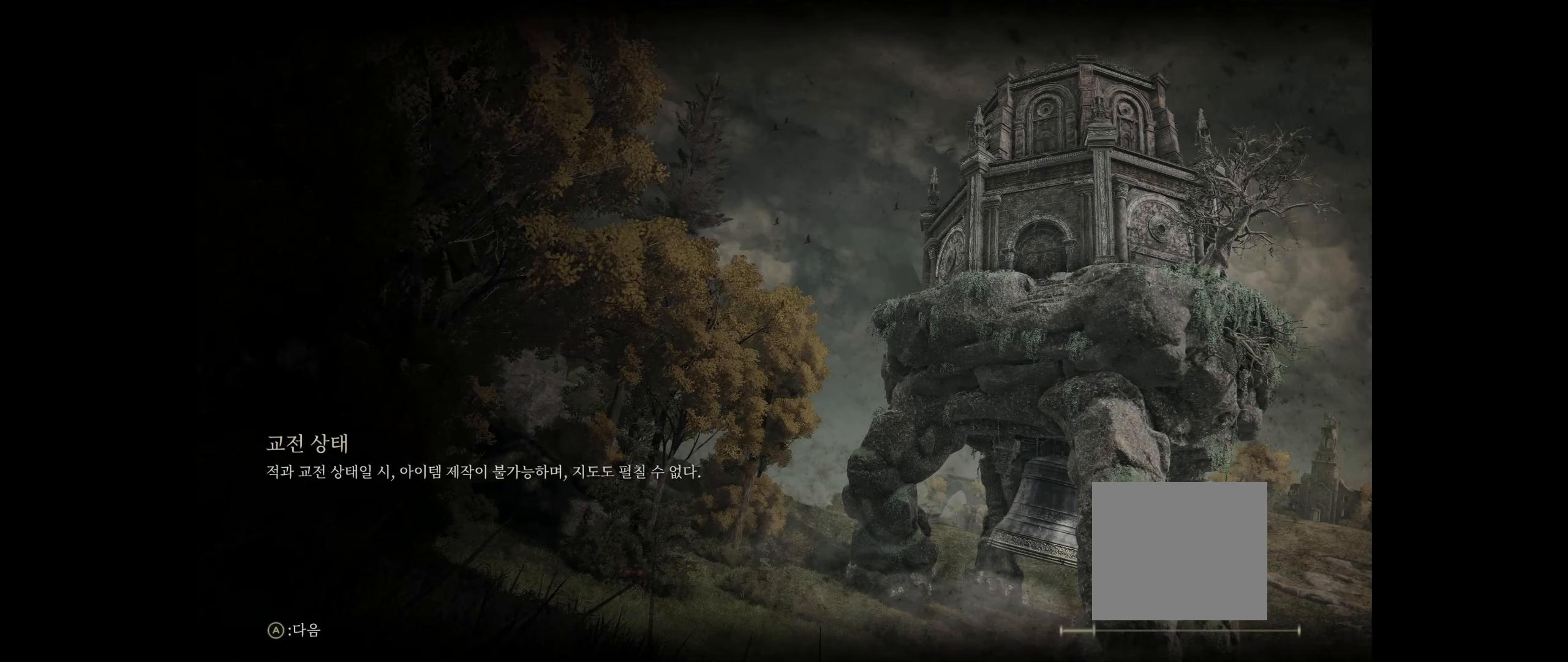
{"buttons": [], "left_stick": "center", "events": [[250, "A", "down"], [417, "A", "up"]]}
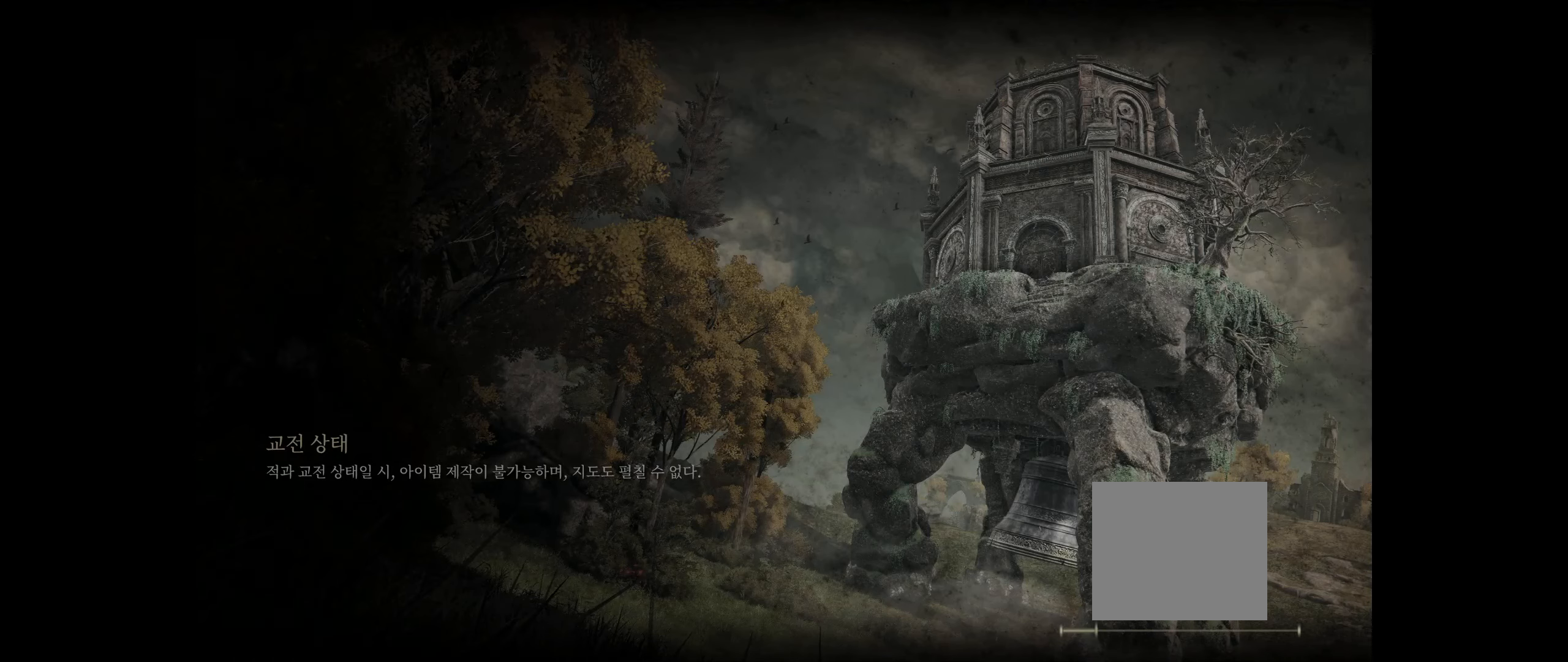
{"buttons": [], "left_stick": "center", "events": []}
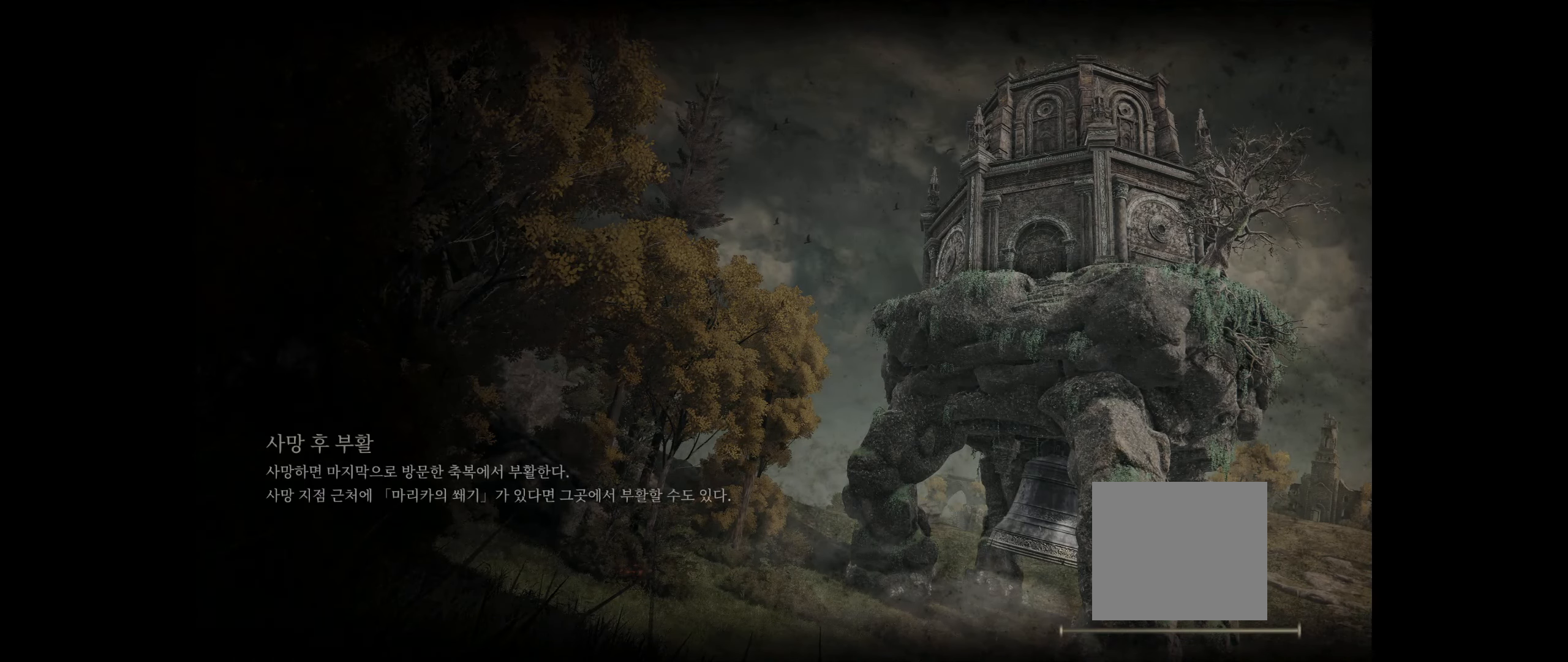
{"buttons": [], "left_stick": "center", "events": [[167, "A", "down"], [317, "A", "up"]]}
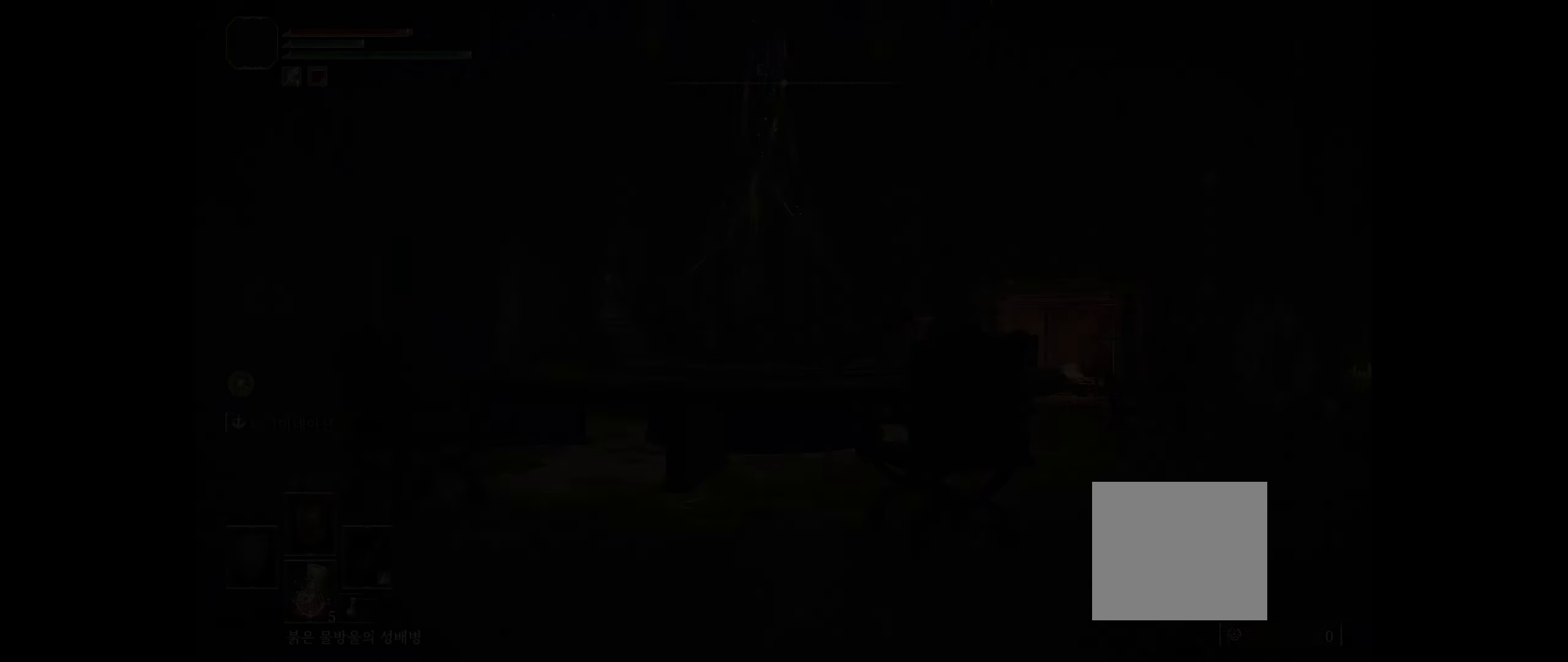
{"buttons": [], "left_stick": "center", "events": []}
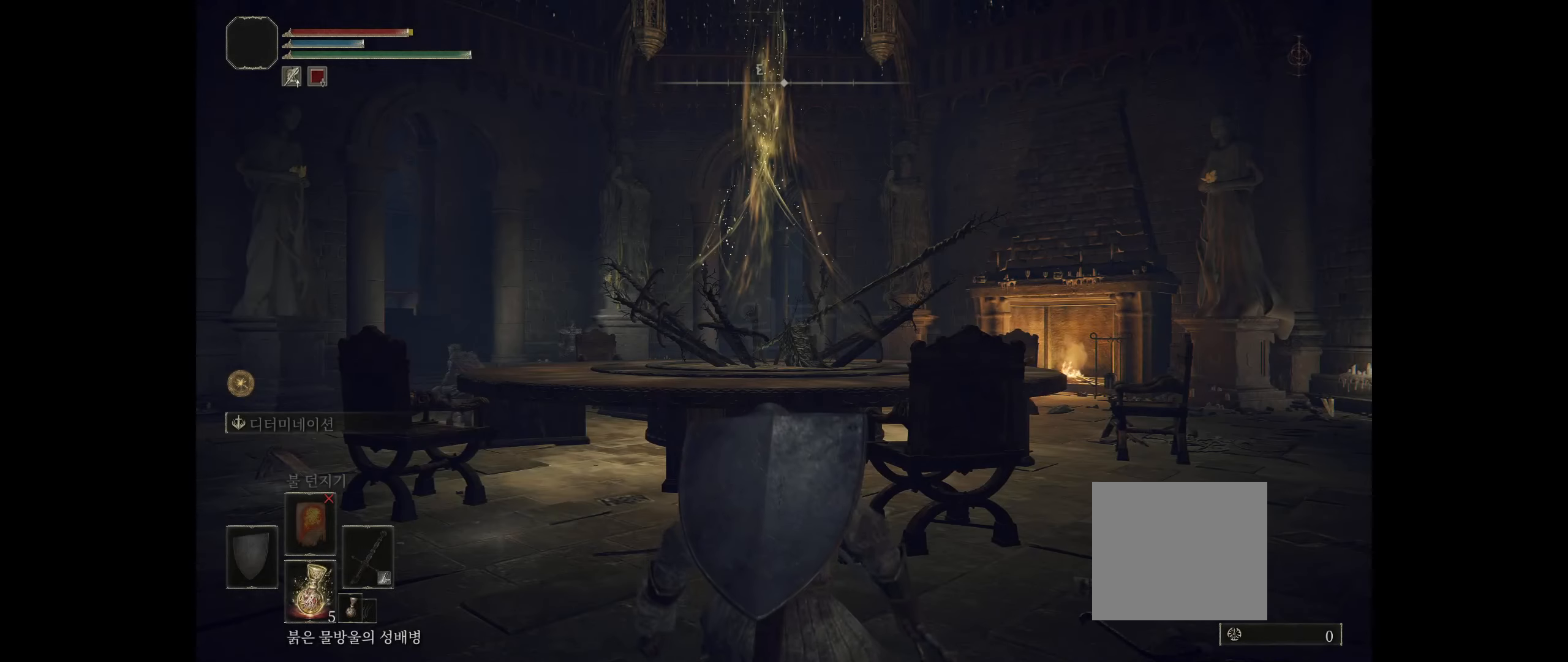
{"buttons": [], "left_stick": "up-left", "events": [[100, "left_stick", "up-left"]]}
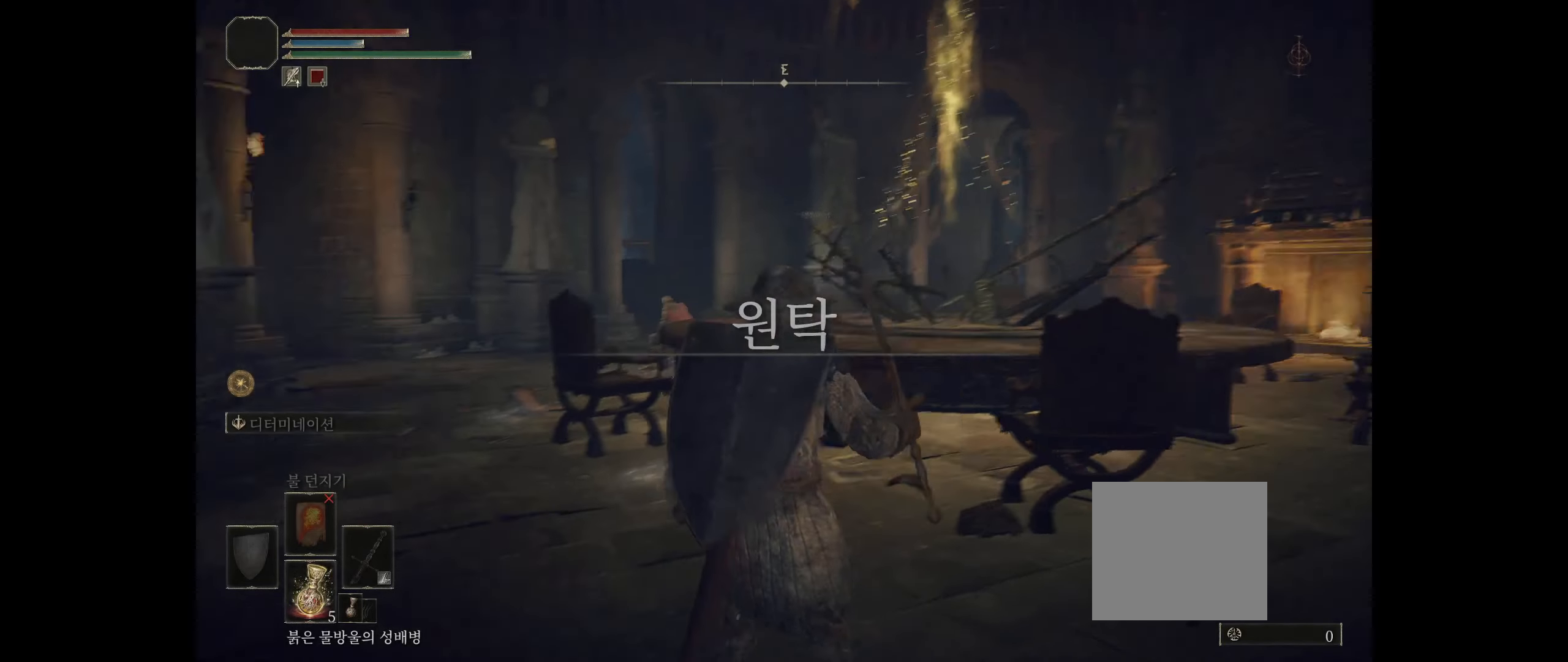
{"buttons": [], "left_stick": "up", "events": [[267, "left_stick", "up"]]}